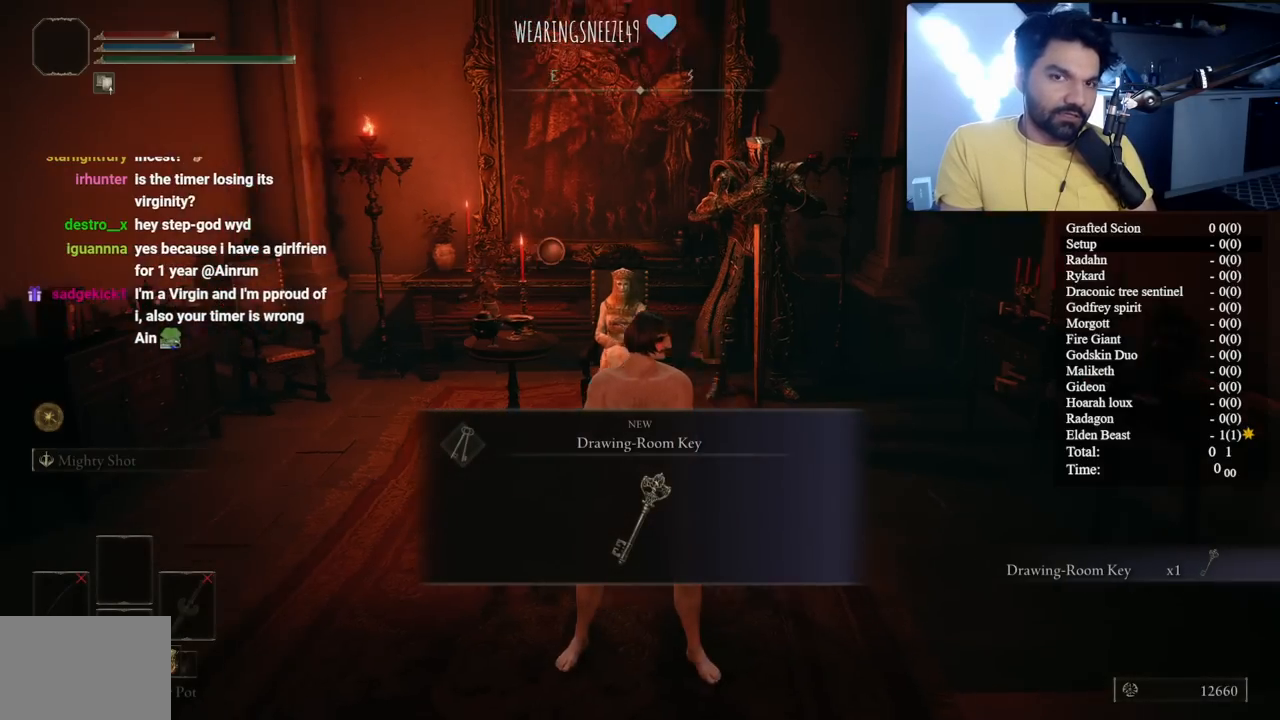
Gameplay with a controller (Xbox layout); each line is a JSON object with the inputs held at the frame after it. "button_events" lists button changes between this image and that frame as [ms after this image, input, new state], when the widget could be followed in between (sticks are given only as held states). Not read: L2 R2.
{"buttons": [], "left_stick": "center", "right_stick": "down-left", "button_events": []}
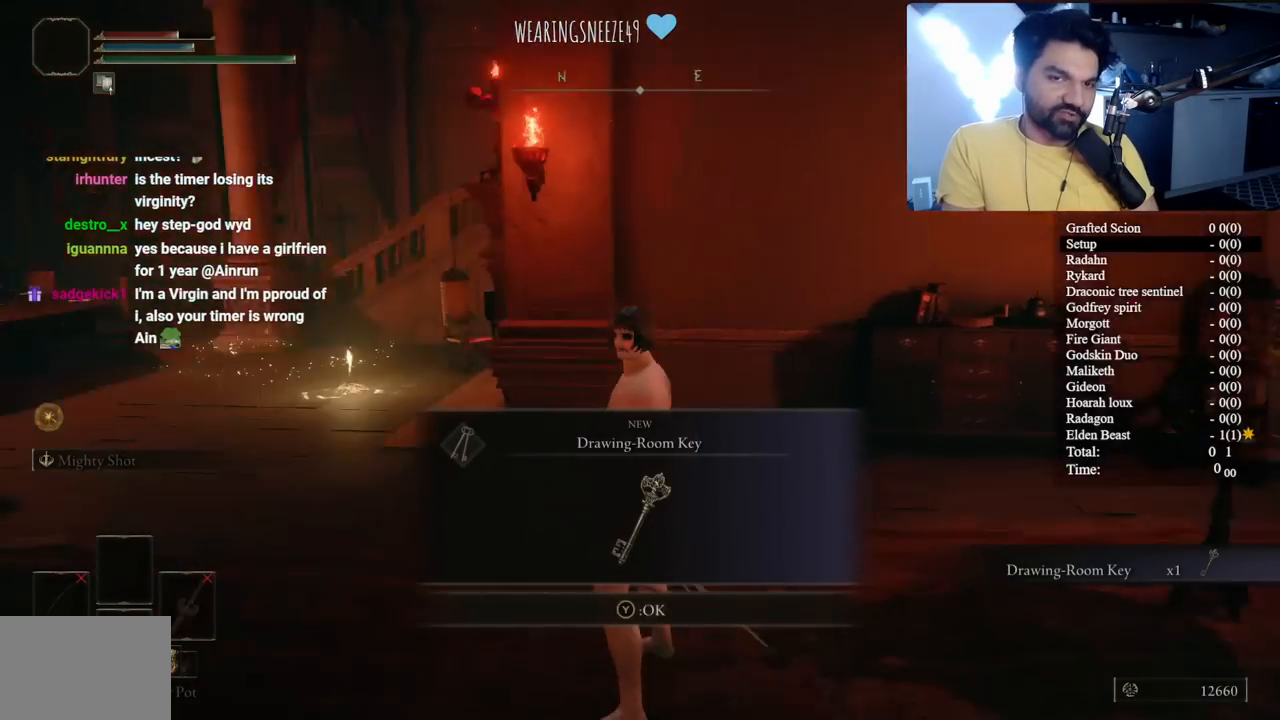
{"buttons": [], "left_stick": "center", "right_stick": "center", "button_events": [[267, "Y", "down"], [400, "Y", "up"]]}
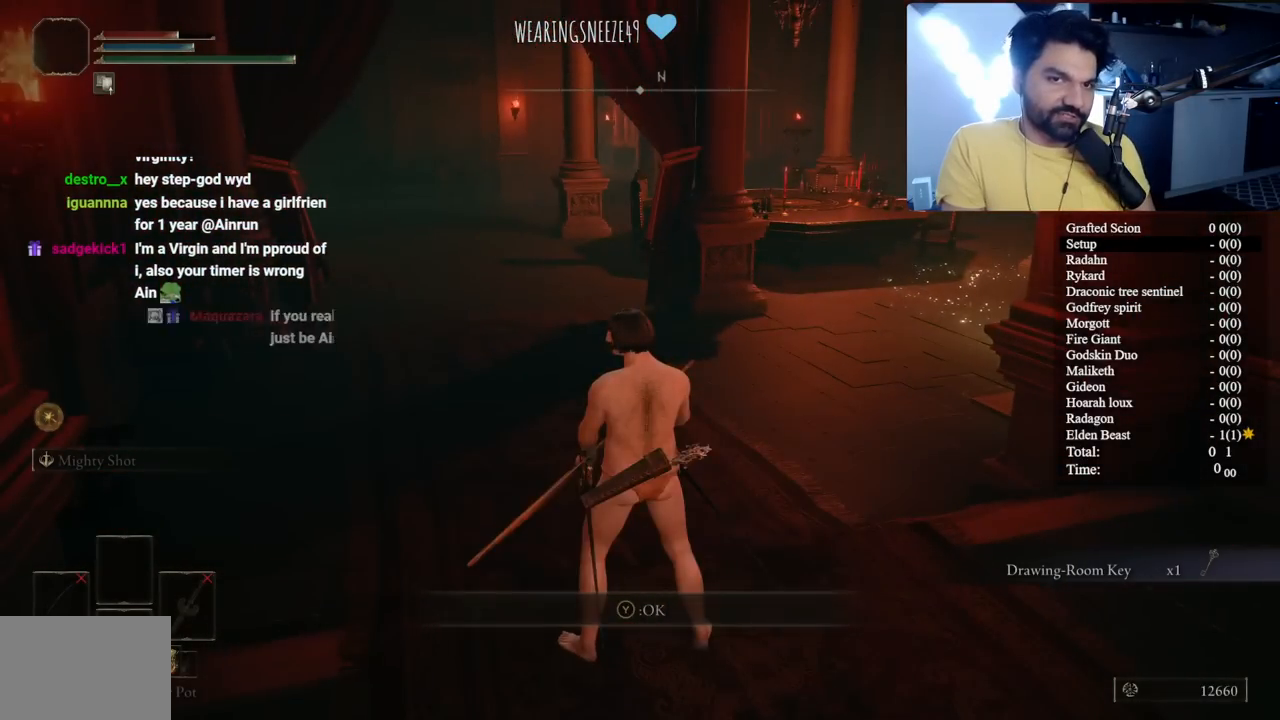
{"buttons": ["B"], "left_stick": "up", "right_stick": "left", "button_events": [[217, "B", "down"]]}
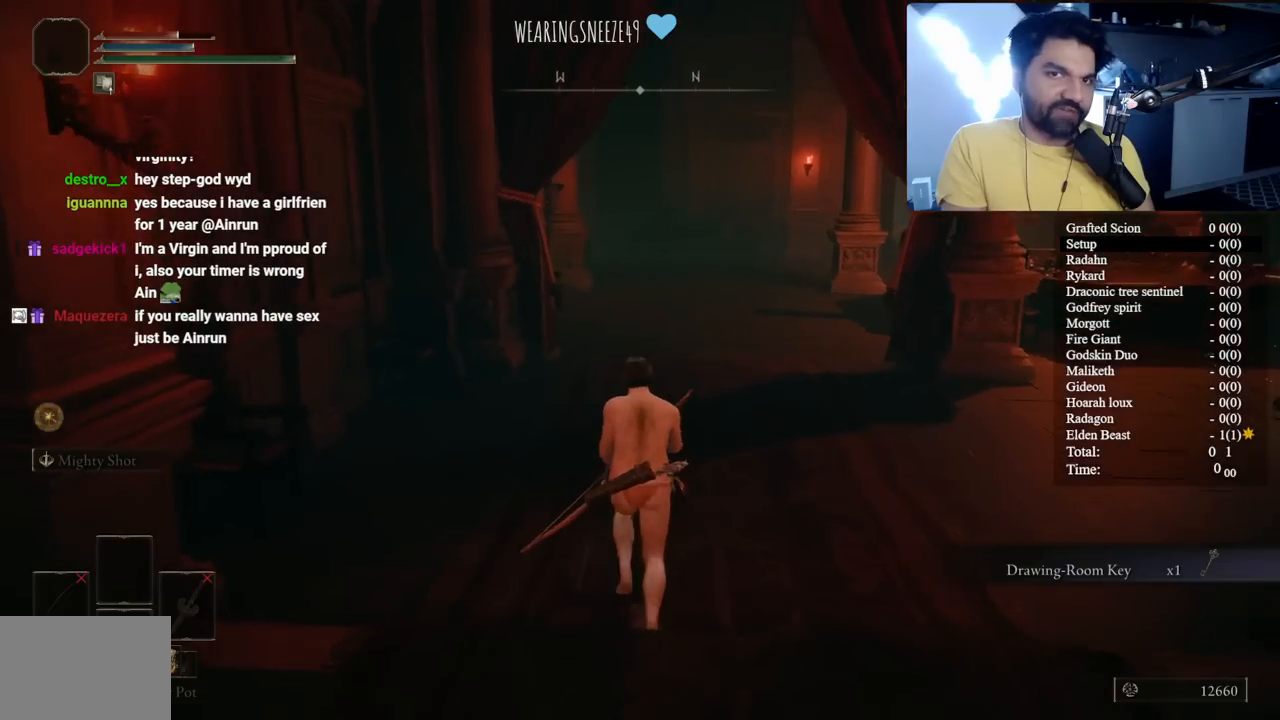
{"buttons": ["B"], "left_stick": "up", "right_stick": "center", "button_events": []}
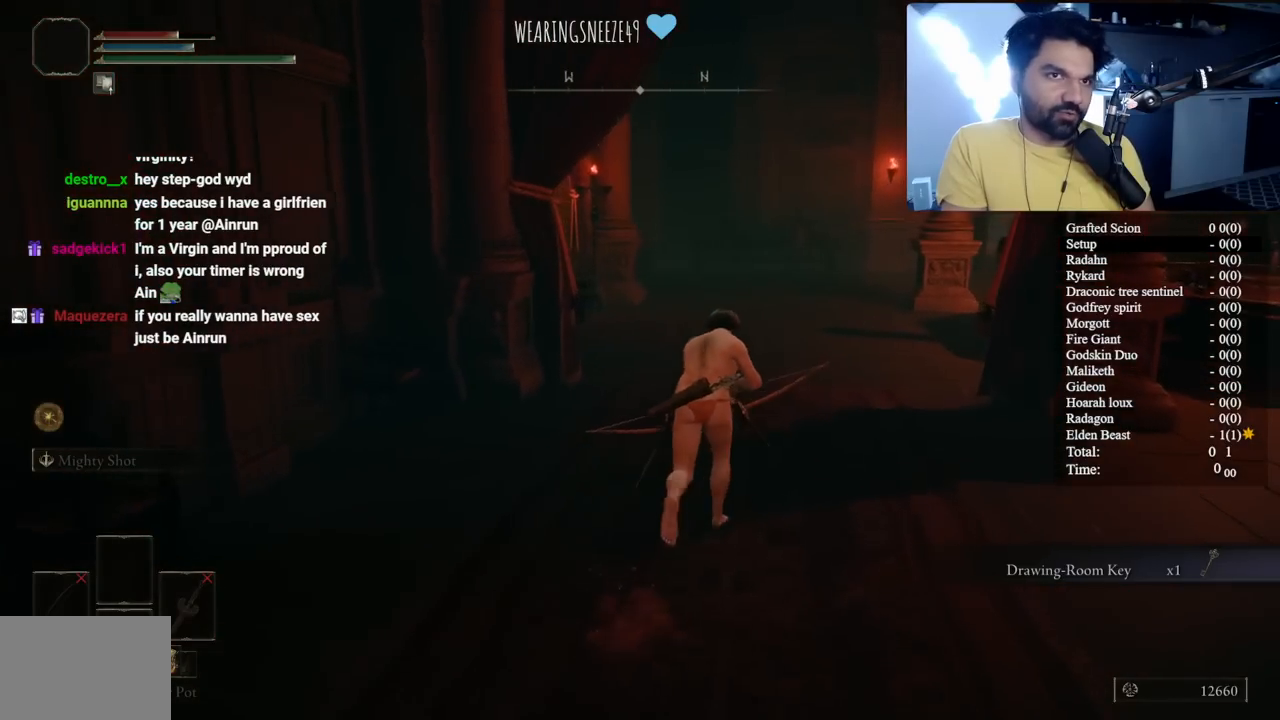
{"buttons": ["B"], "left_stick": "up", "right_stick": "left", "button_events": []}
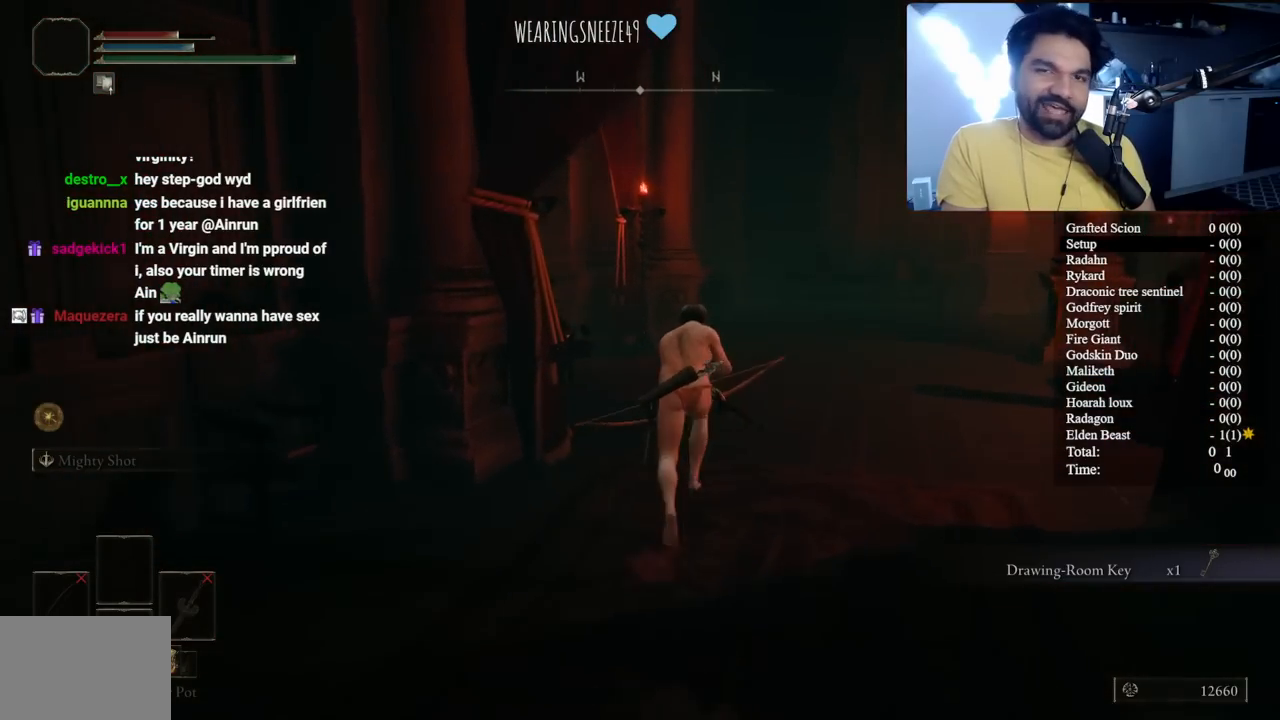
{"buttons": ["B"], "left_stick": "up", "right_stick": "left", "button_events": []}
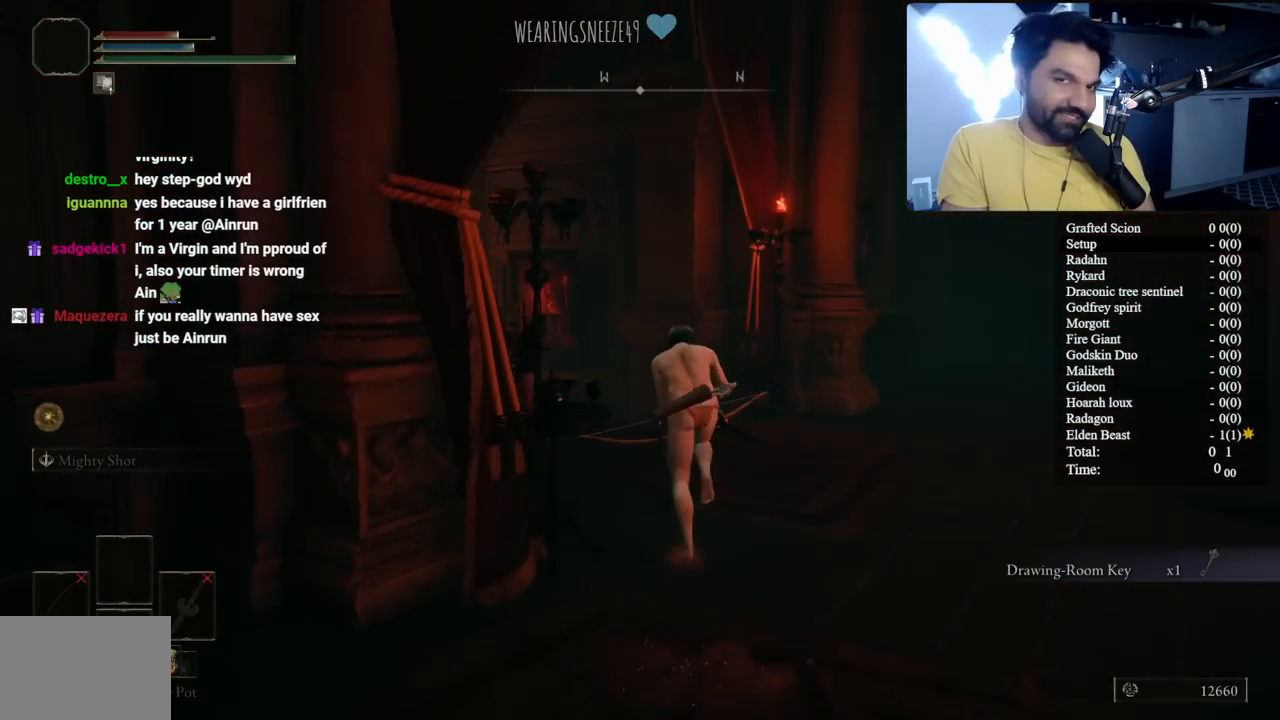
{"buttons": ["B"], "left_stick": "up", "right_stick": "center", "button_events": []}
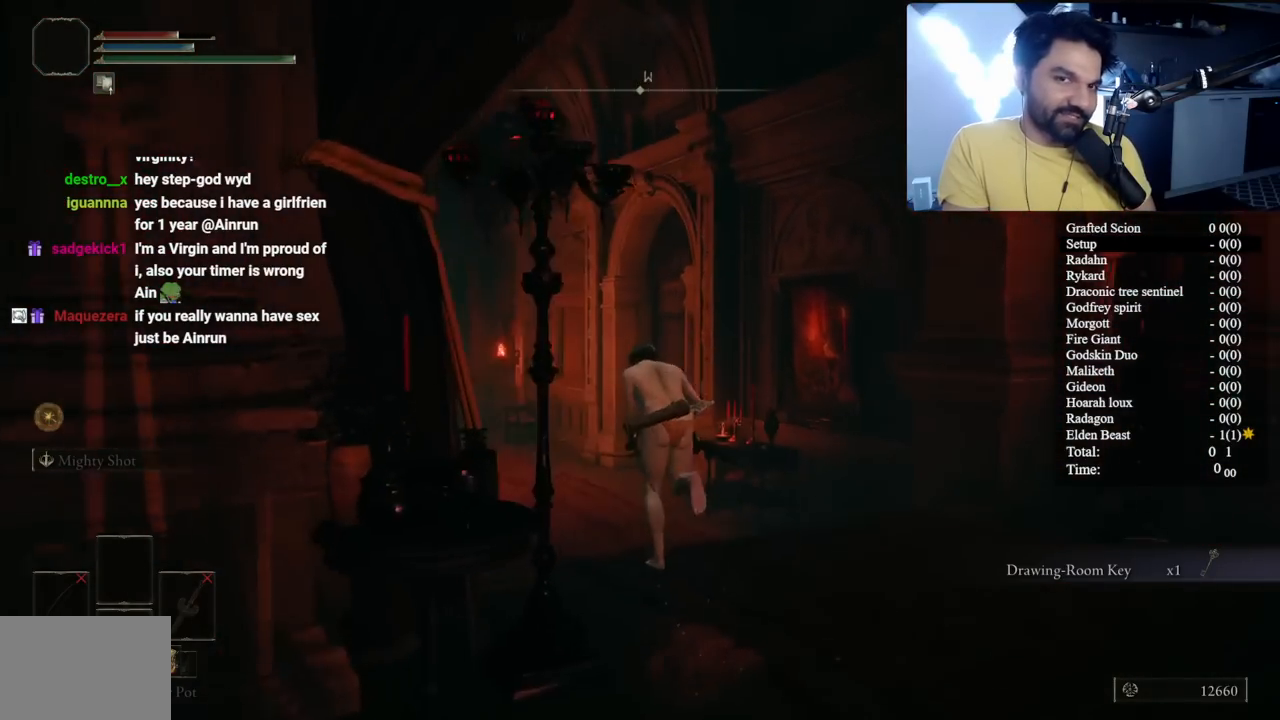
{"buttons": ["B"], "left_stick": "up-left", "right_stick": "center", "button_events": []}
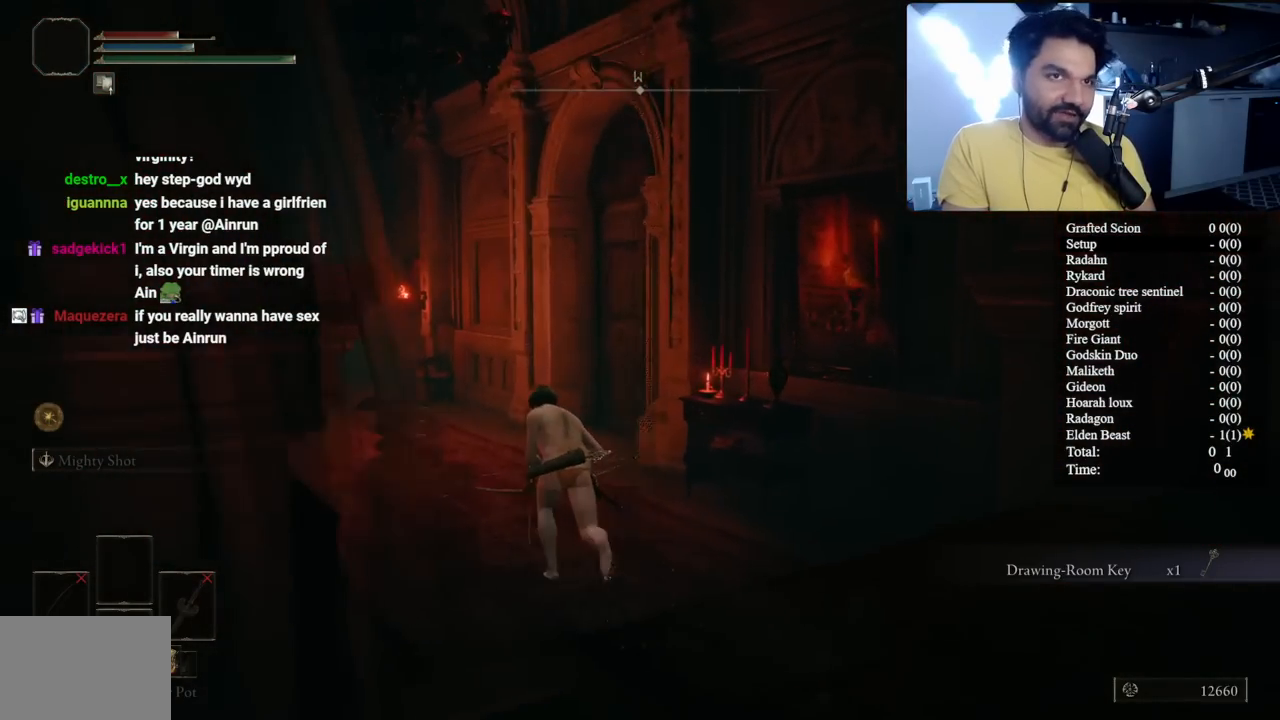
{"buttons": ["B"], "left_stick": "up-left", "right_stick": "right", "button_events": []}
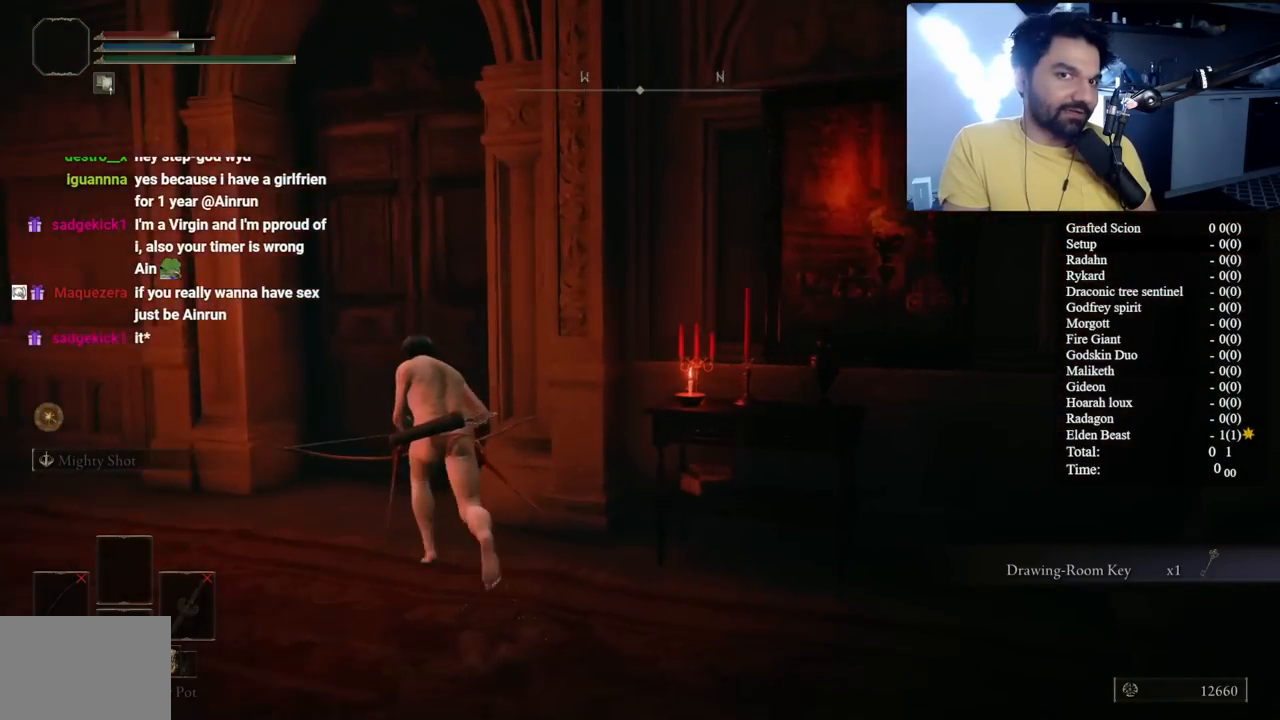
{"buttons": [], "left_stick": "up", "right_stick": "center", "button_events": [[167, "Y", "down"], [267, "B", "up"], [283, "Y", "up"], [400, "Y", "down"], [483, "Y", "up"]]}
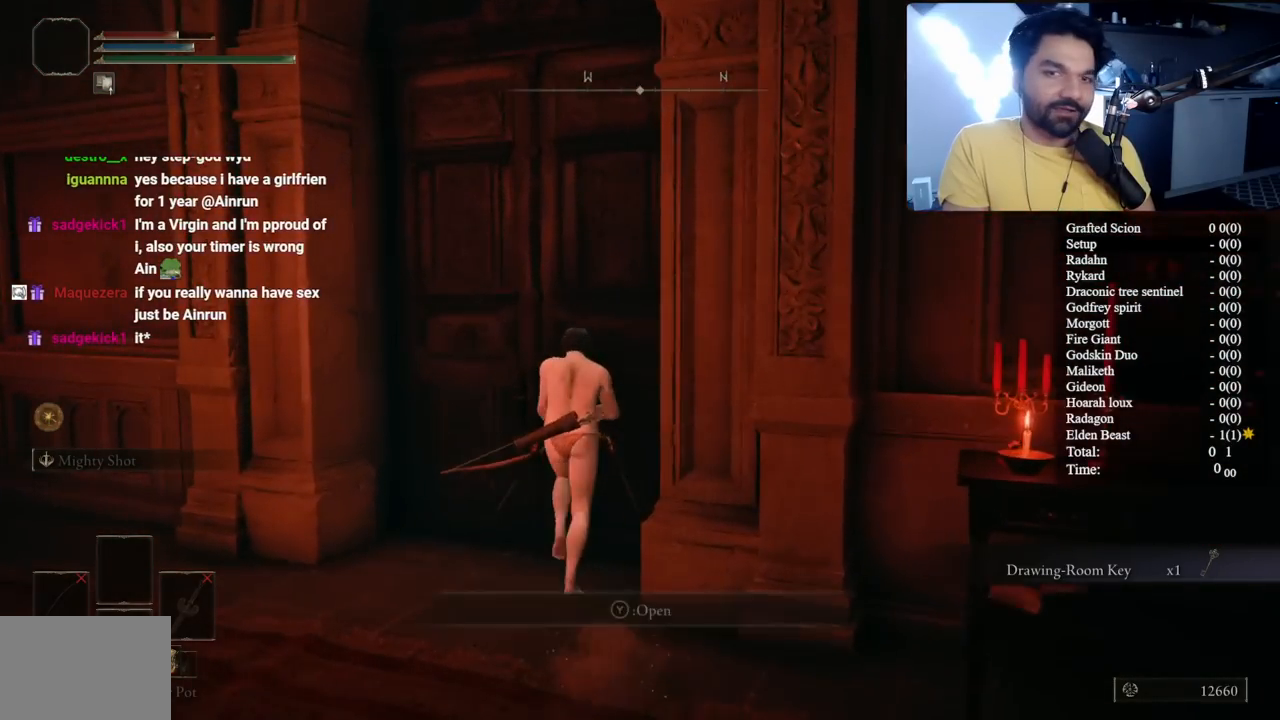
{"buttons": ["A"], "left_stick": "center", "right_stick": "center", "button_events": [[67, "Y", "down"], [167, "Y", "up"], [283, "START", "down"], [383, "START", "up"], [483, "A", "down"]]}
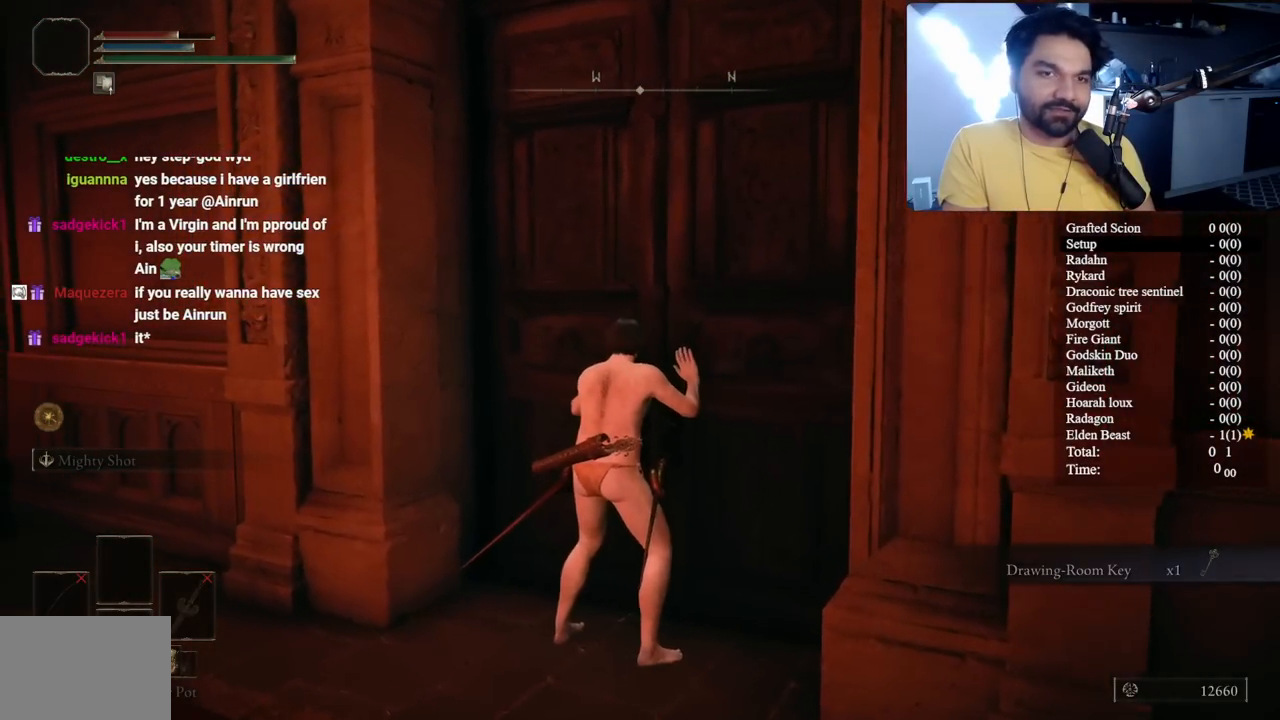
{"buttons": ["START"], "left_stick": "center", "right_stick": "center", "button_events": [[83, "A", "up"], [100, "DPAD_DOWN", "down"], [250, "DPAD_DOWN", "up"], [383, "START", "down"]]}
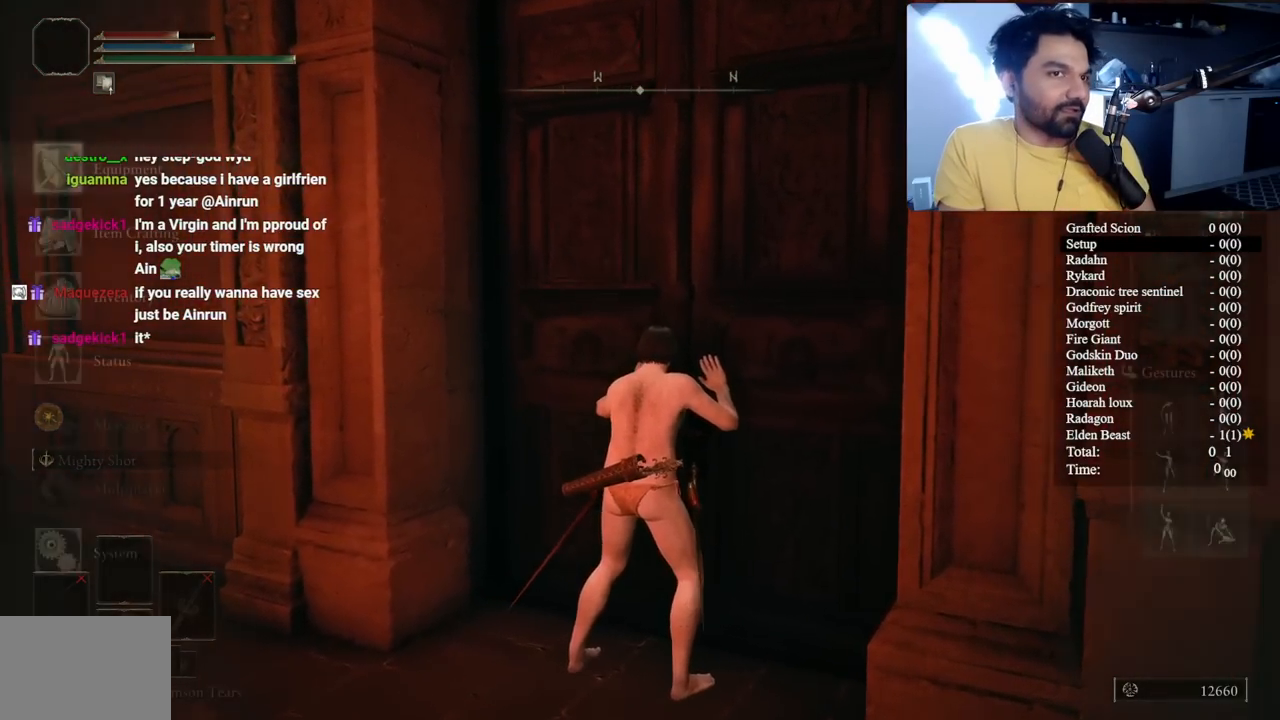
{"buttons": [], "left_stick": "center", "right_stick": "center", "button_events": [[17, "START", "up"], [150, "A", "down"], [233, "A", "up"], [233, "DPAD_DOWN", "down"], [383, "DPAD_DOWN", "up"]]}
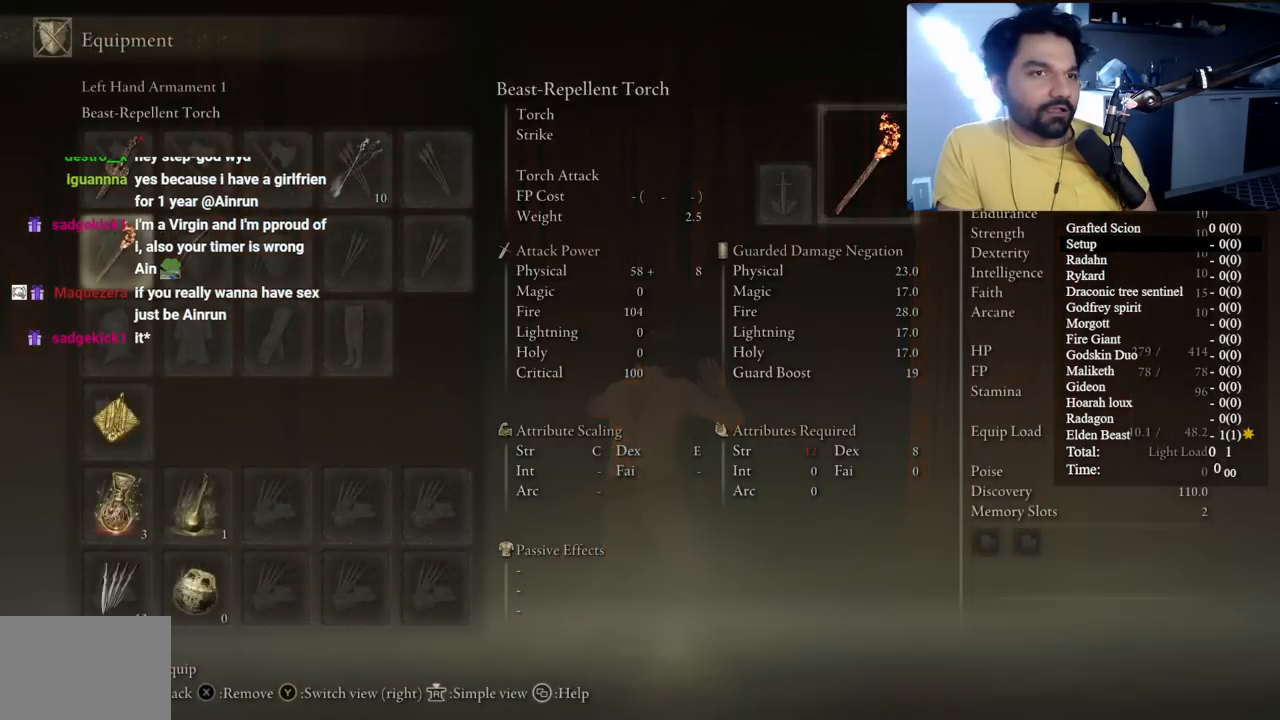
{"buttons": [], "left_stick": "center", "right_stick": "center", "button_events": []}
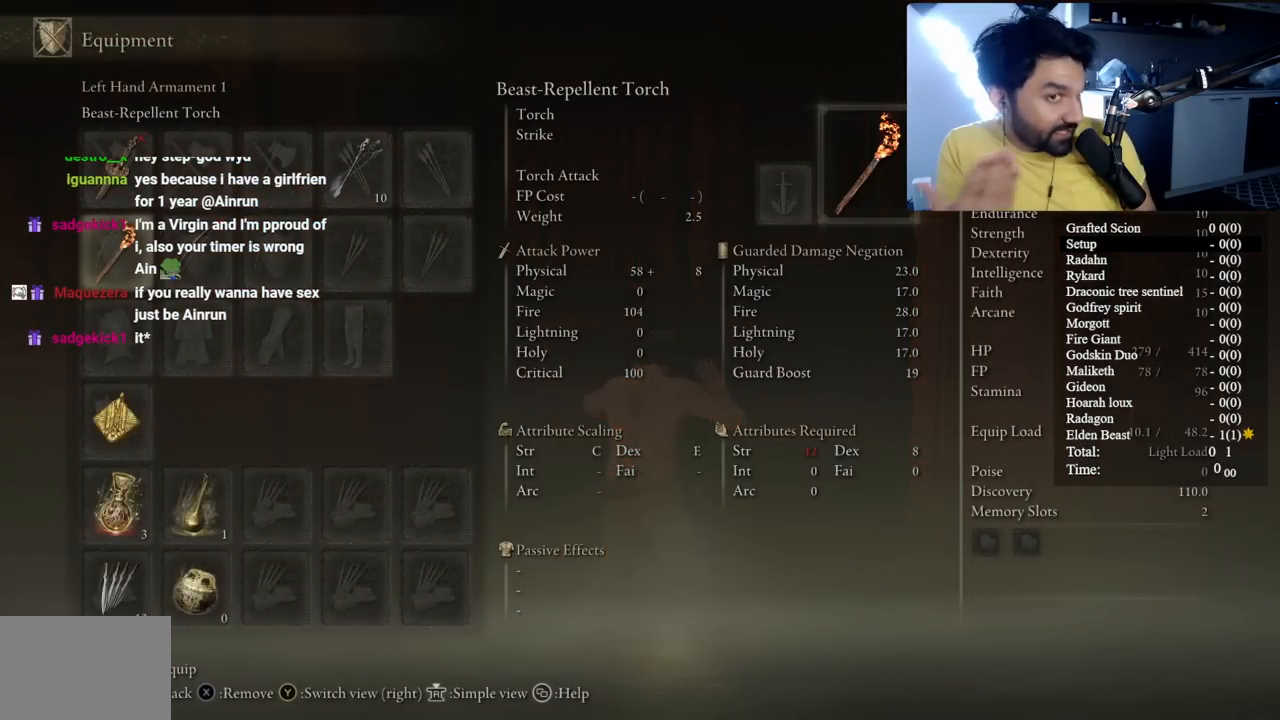
{"buttons": [], "left_stick": "center", "right_stick": "center", "button_events": [[317, "DPAD_UP", "down"], [433, "DPAD_UP", "up"]]}
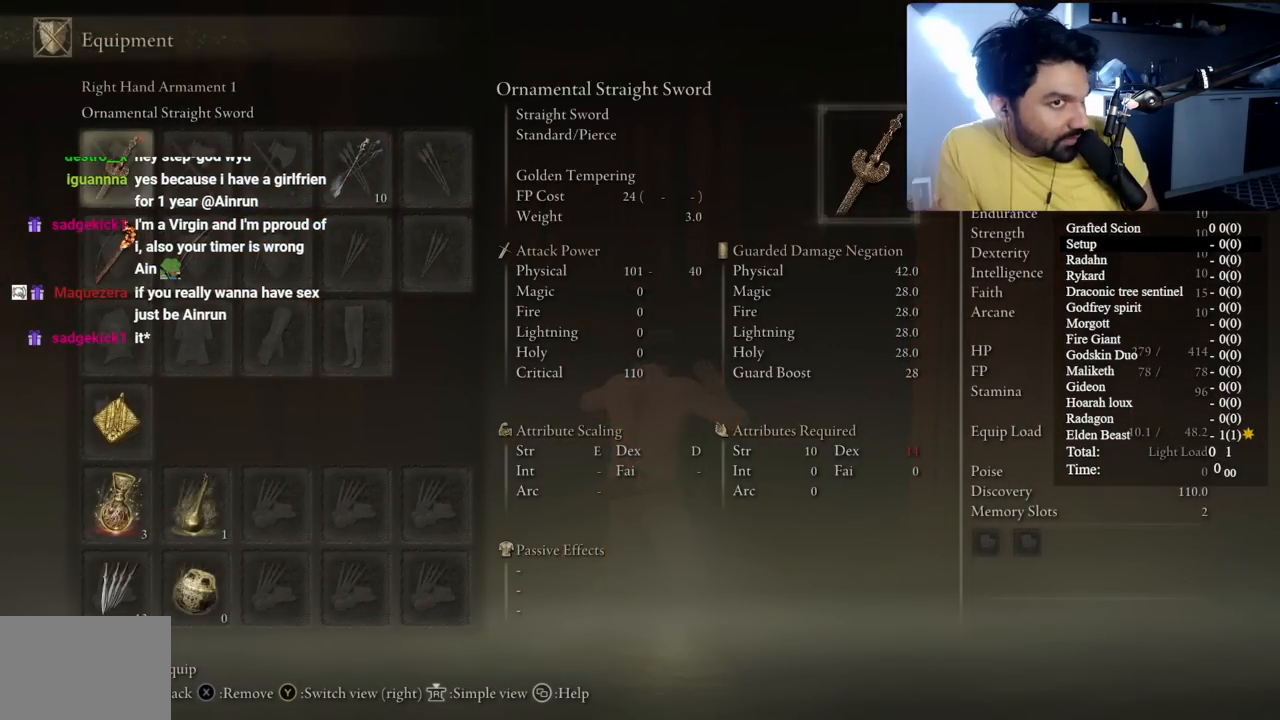
{"buttons": [], "left_stick": "center", "right_stick": "center", "button_events": []}
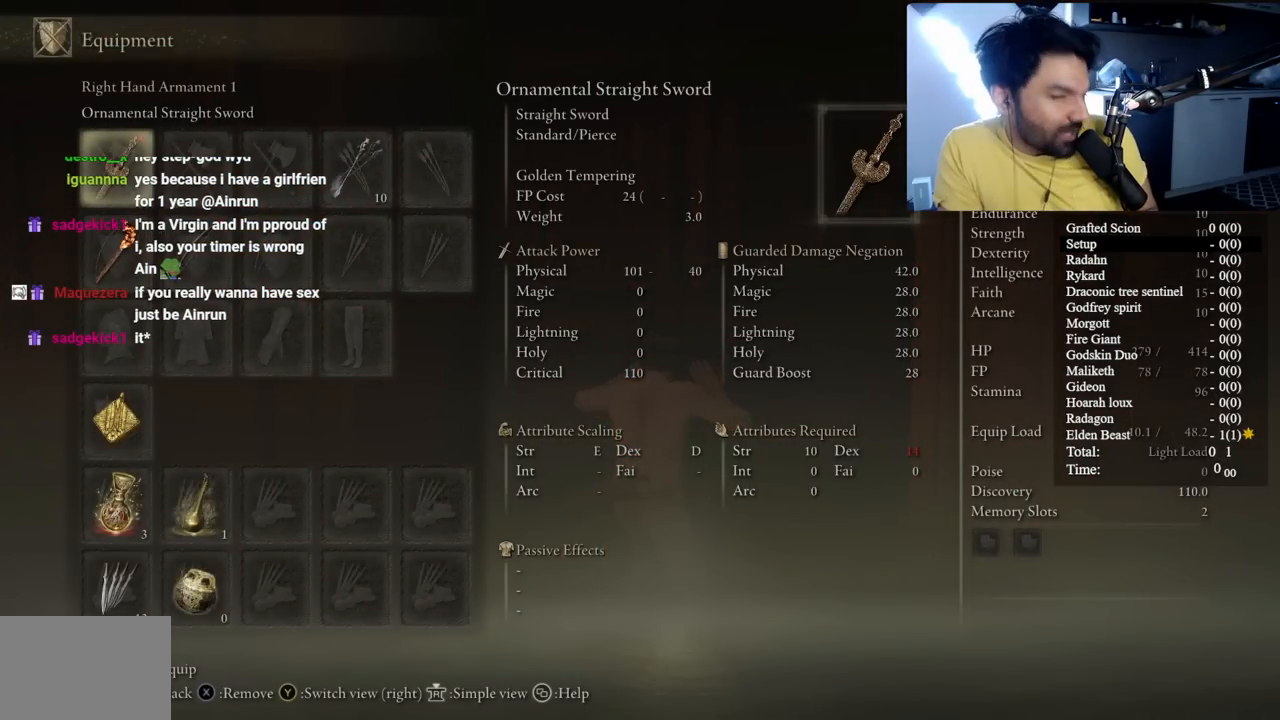
{"buttons": [], "left_stick": "center", "right_stick": "center", "button_events": []}
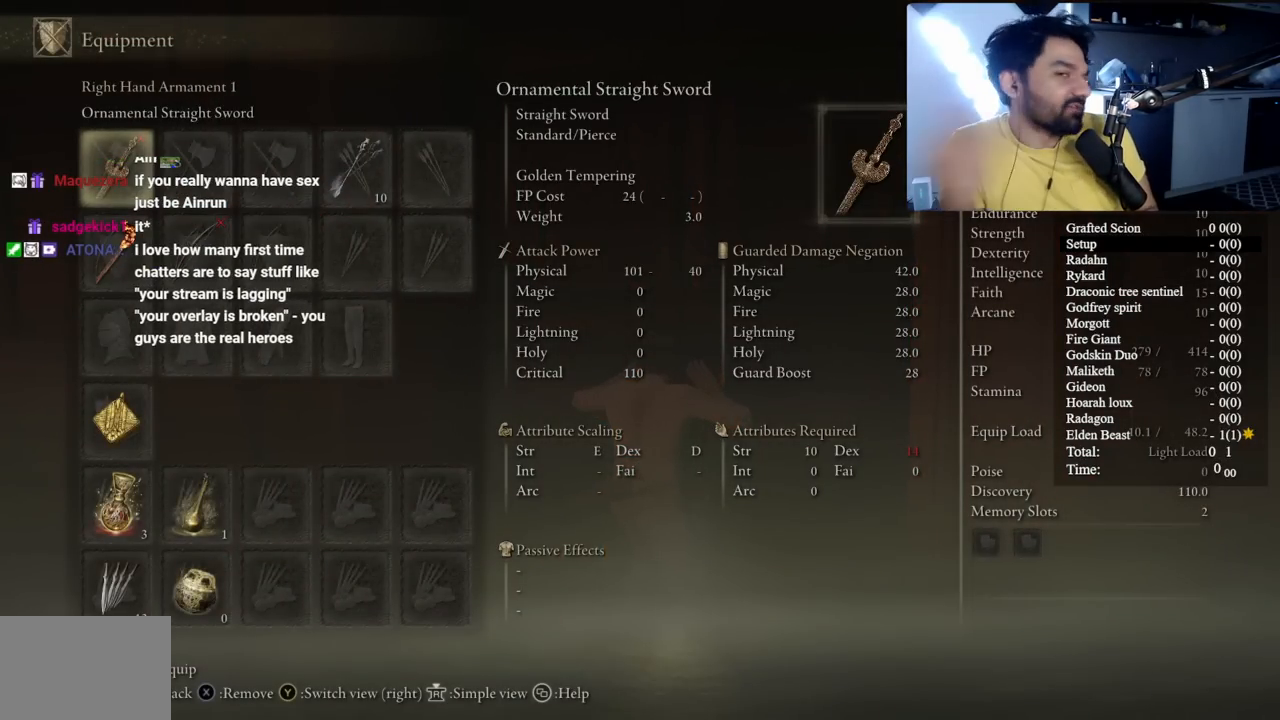
{"buttons": [], "left_stick": "center", "right_stick": "center", "button_events": []}
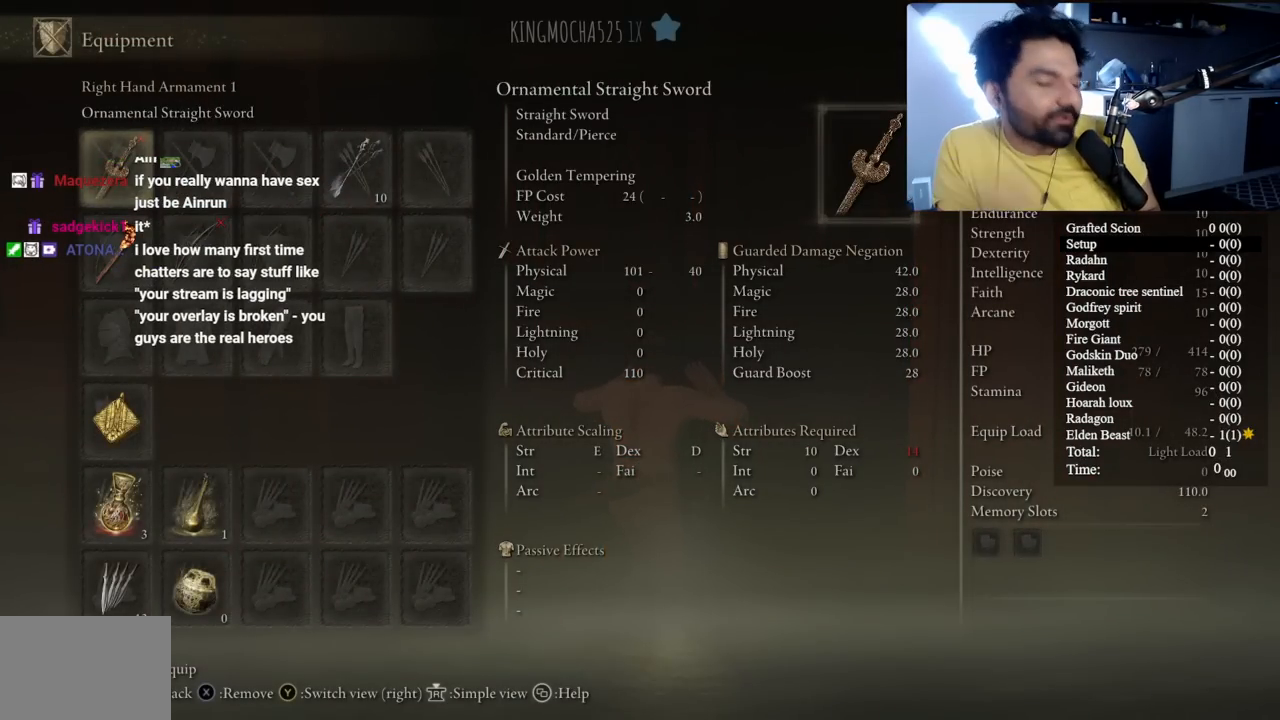
{"buttons": [], "left_stick": "center", "right_stick": "center", "button_events": []}
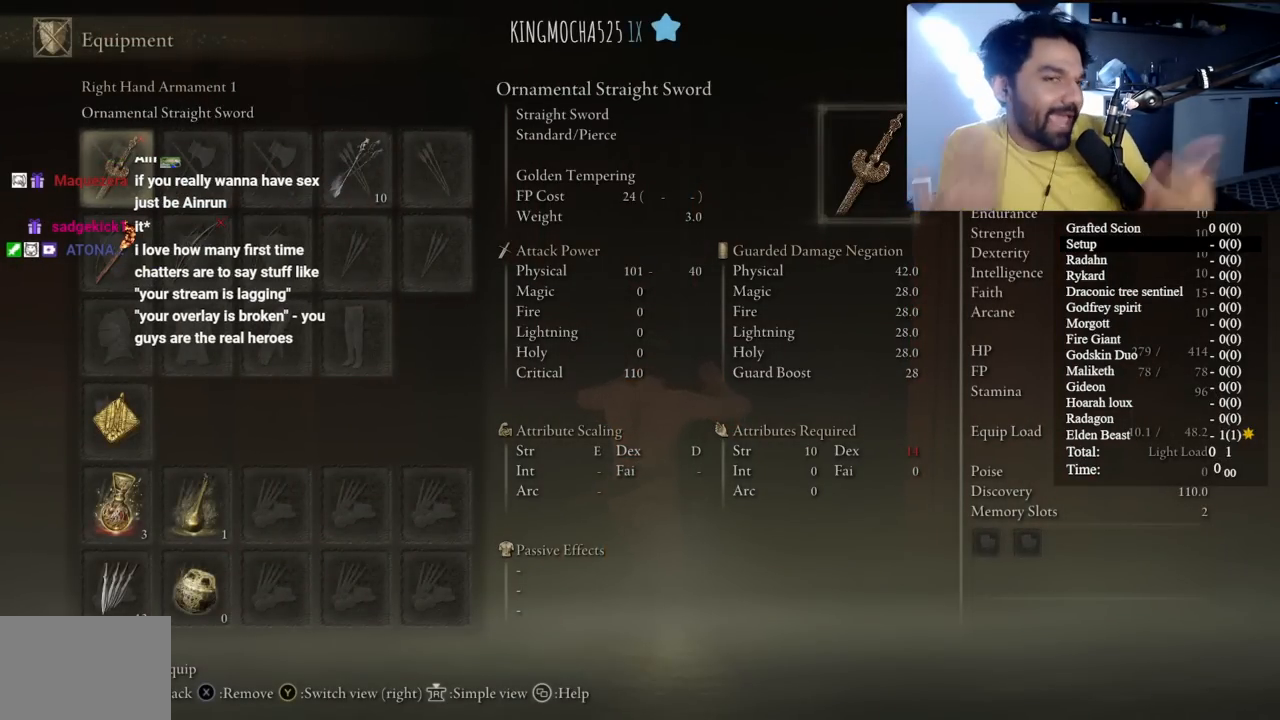
{"buttons": [], "left_stick": "center", "right_stick": "center", "button_events": []}
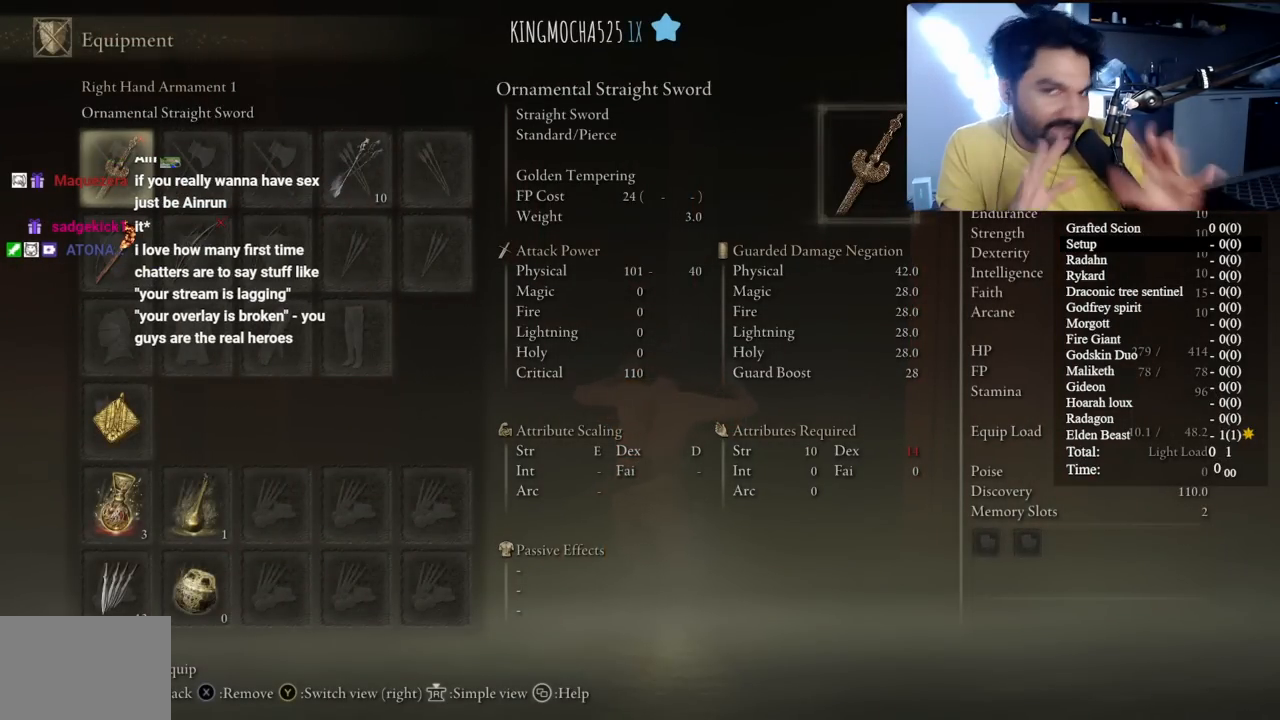
{"buttons": [], "left_stick": "center", "right_stick": "center", "button_events": []}
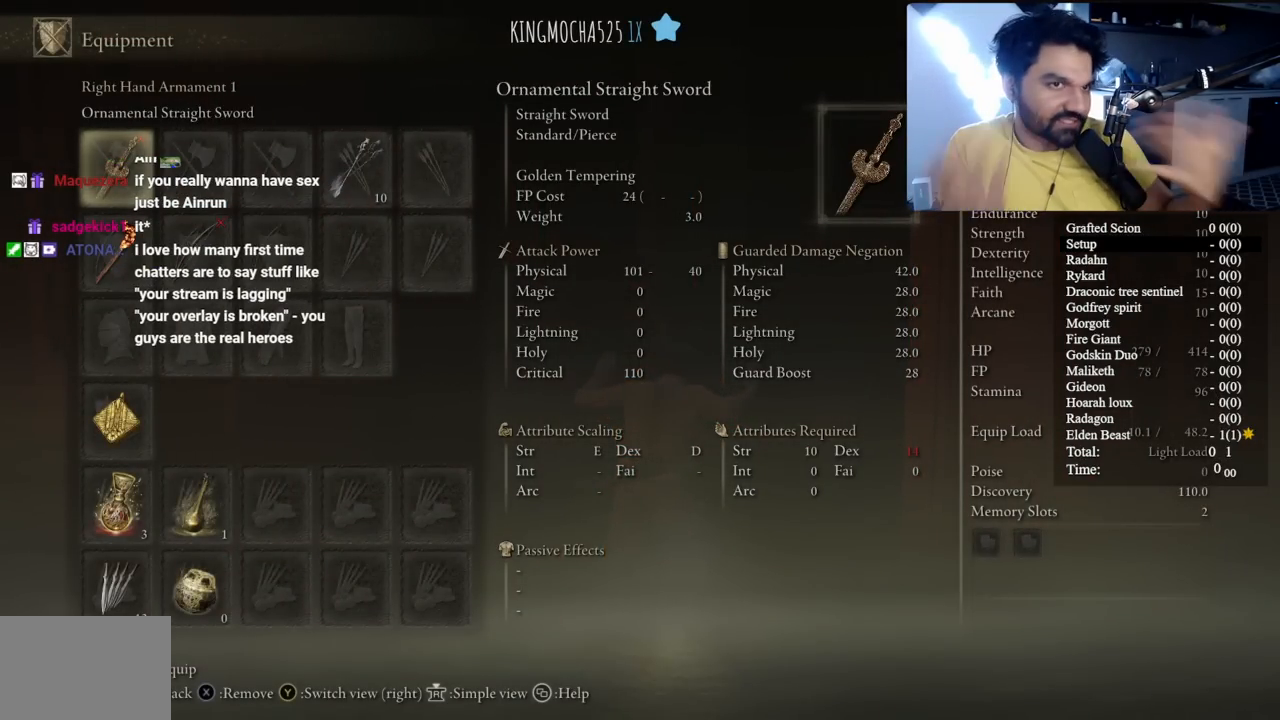
{"buttons": [], "left_stick": "center", "right_stick": "center", "button_events": []}
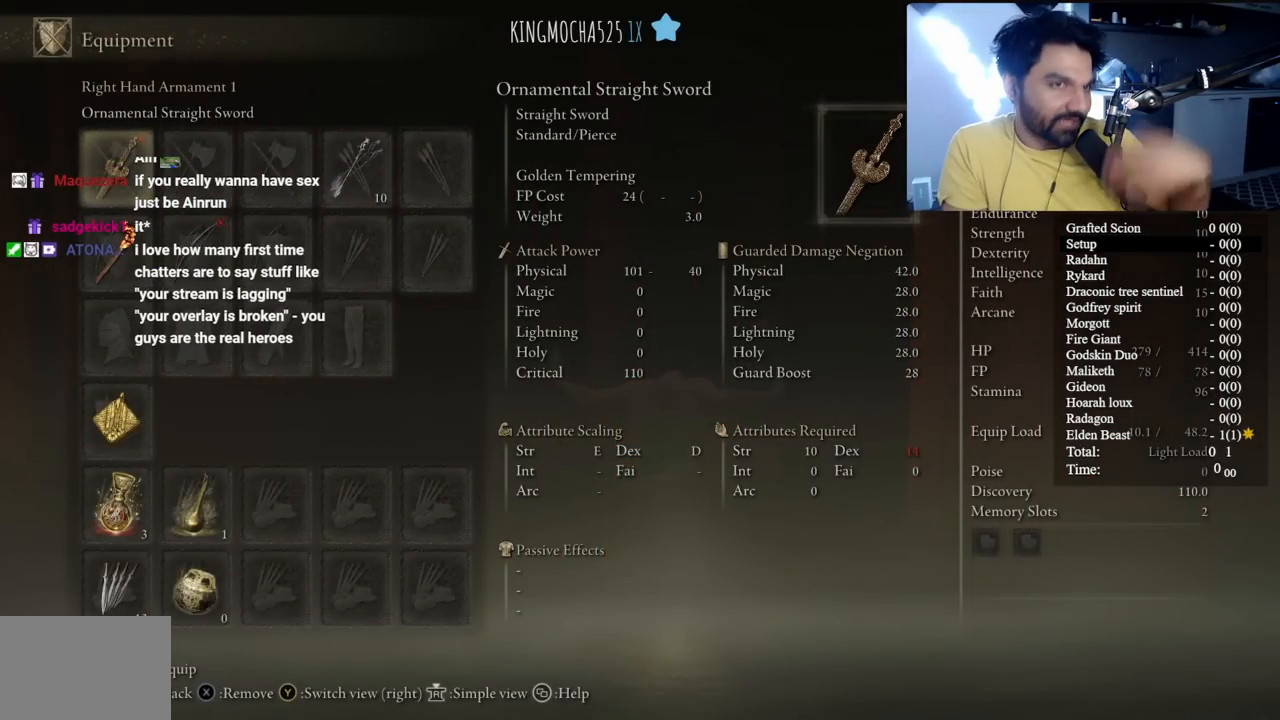
{"buttons": [], "left_stick": "center", "right_stick": "center", "button_events": [[283, "X", "down"], [350, "X", "up"]]}
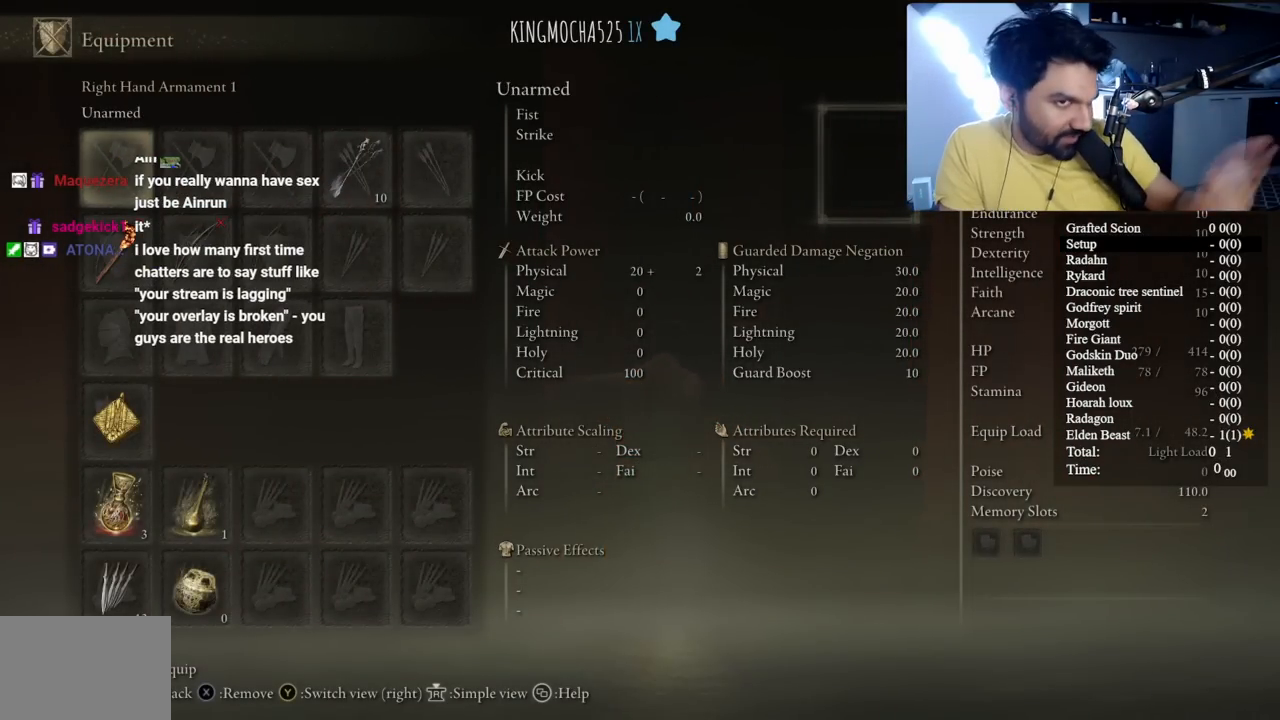
{"buttons": [], "left_stick": "up", "right_stick": "center", "button_events": [[333, "START", "down"], [433, "START", "up"]]}
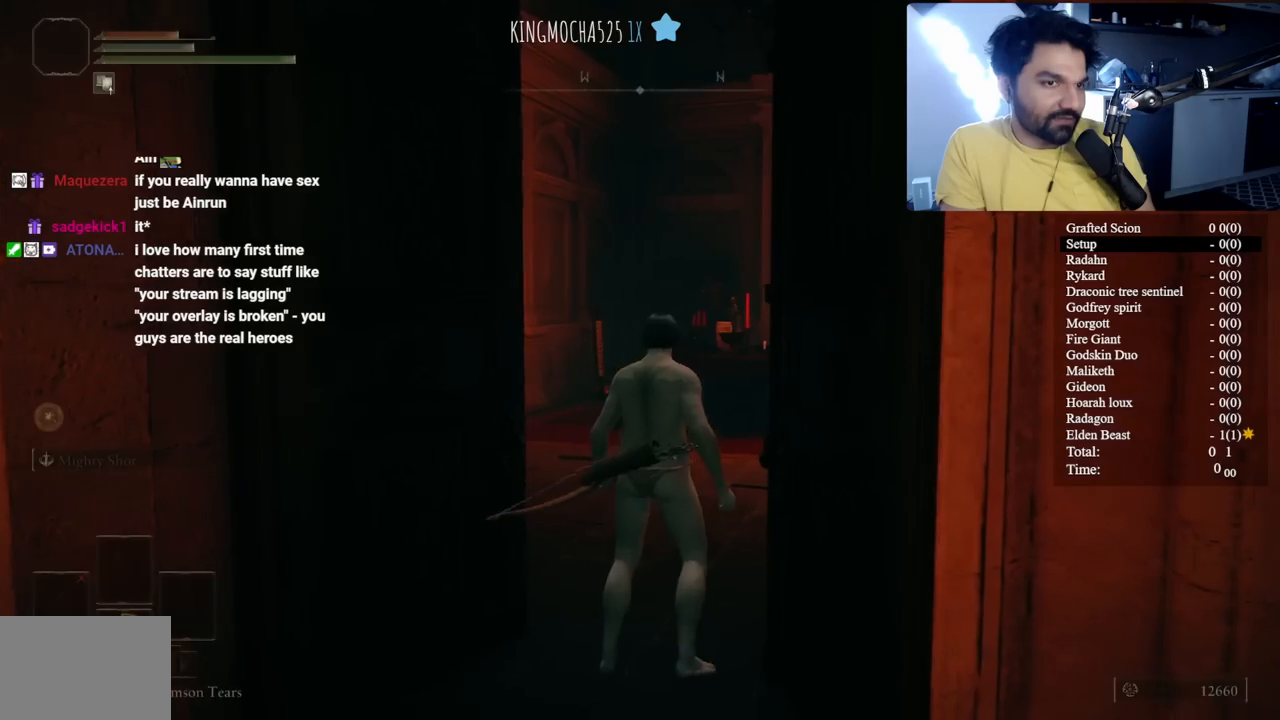
{"buttons": ["B"], "left_stick": "up-right", "right_stick": "right", "button_events": [[117, "B", "down"]]}
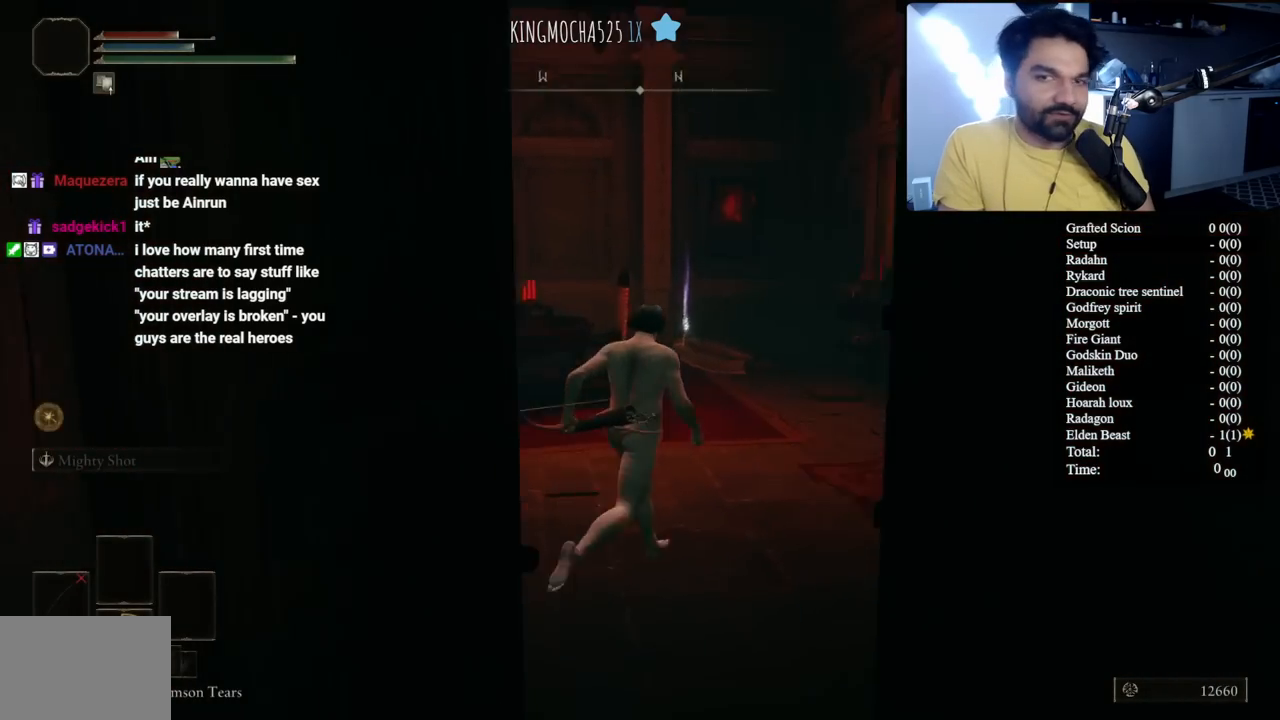
{"buttons": ["B"], "left_stick": "up-right", "right_stick": "center", "button_events": [[400, "DPAD_LEFT", "down"], [500, "DPAD_LEFT", "up"]]}
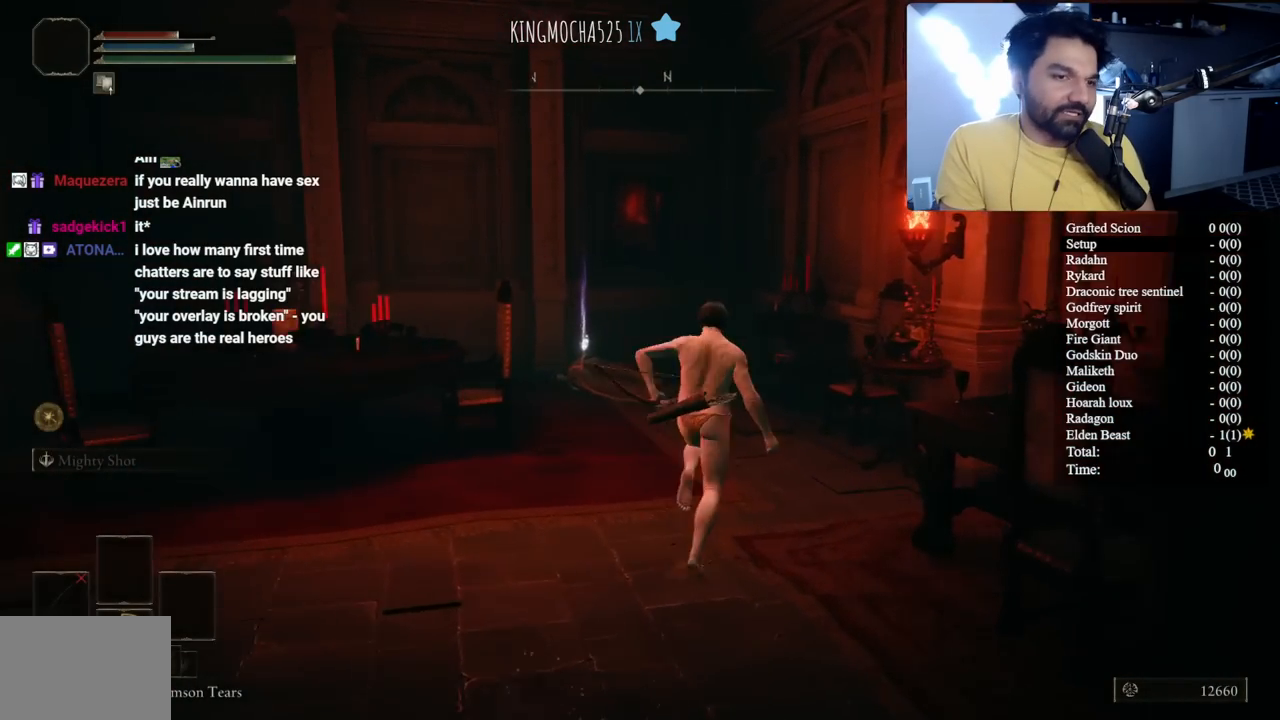
{"buttons": ["B"], "left_stick": "up", "right_stick": "center", "button_events": []}
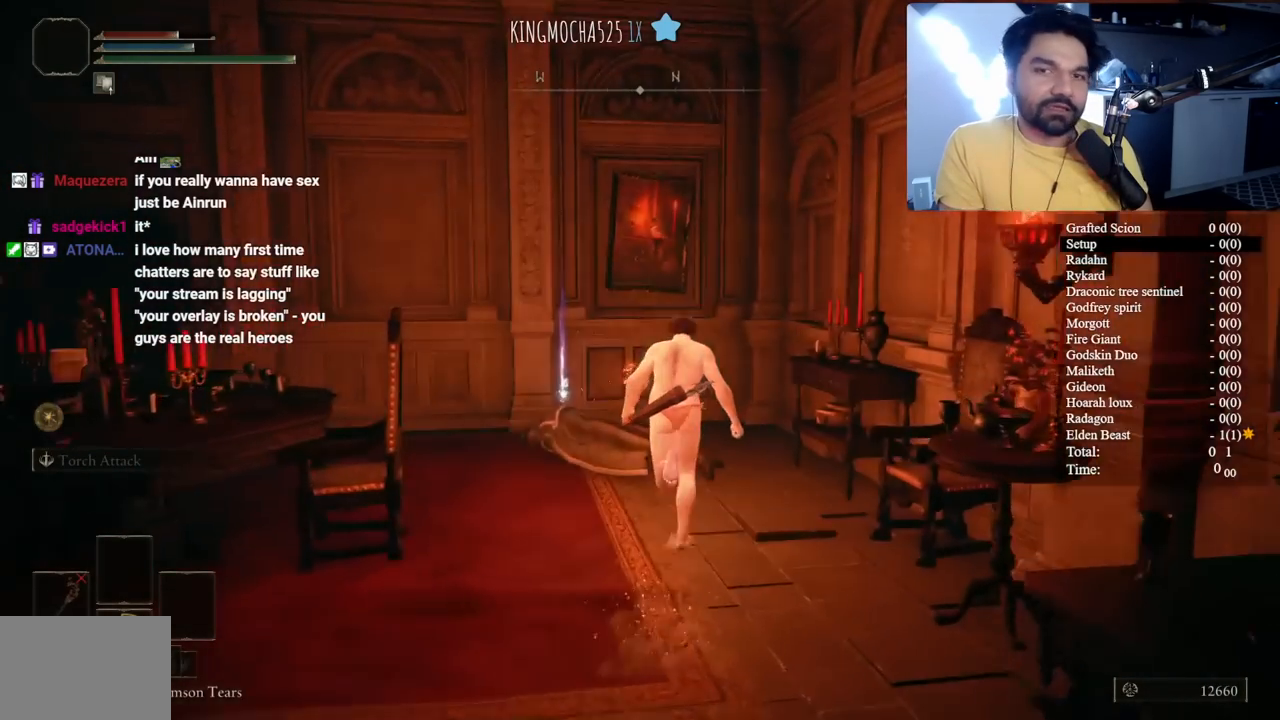
{"buttons": ["B"], "left_stick": "up", "right_stick": "center", "button_events": []}